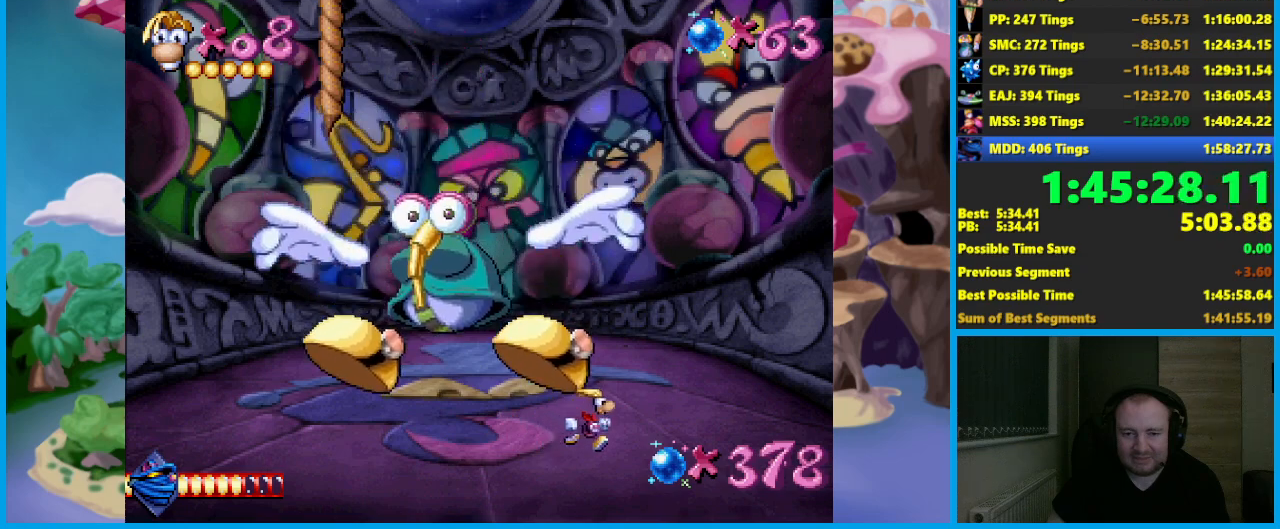
Gameplay with a controller (Xbox layout); each line is a JSON object with the inputs held at the frame after it. "events" lists button and stick changes between this image and that frame as [ms after this image, input, new state], when the widget could be followed in between. Not read: R3 right_stick.
{"buttons": [], "left_stick": "center", "events": [[50, "left_stick", "center"], [217, "left_stick", "left"], [417, "left_stick", "center"]]}
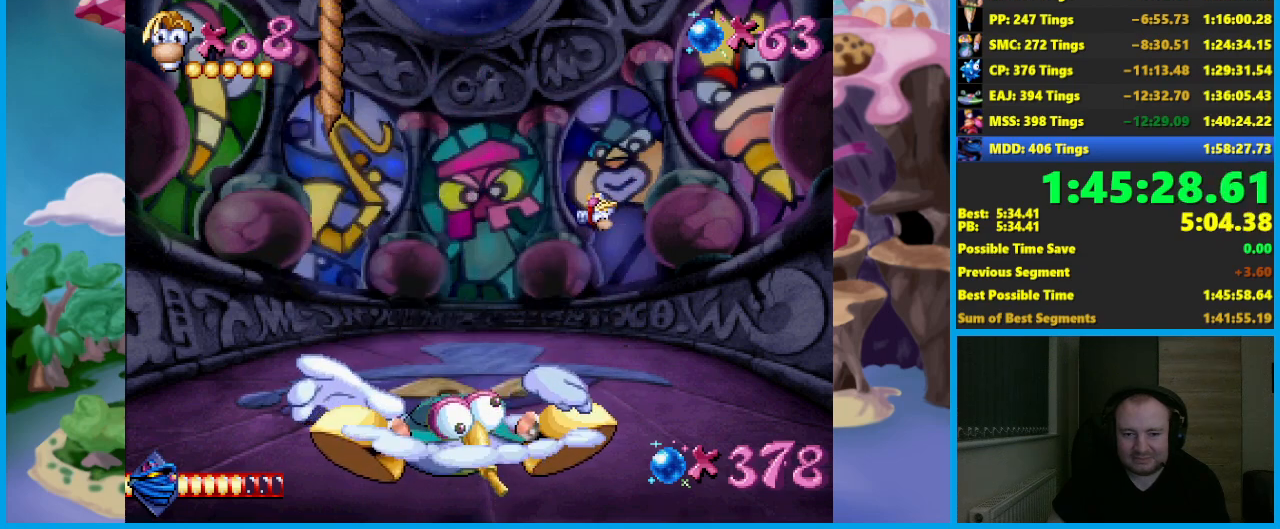
{"buttons": [], "left_stick": "center", "events": [[50, "left_stick", "left"], [133, "X", "down"], [250, "X", "up"], [250, "left_stick", "center"]]}
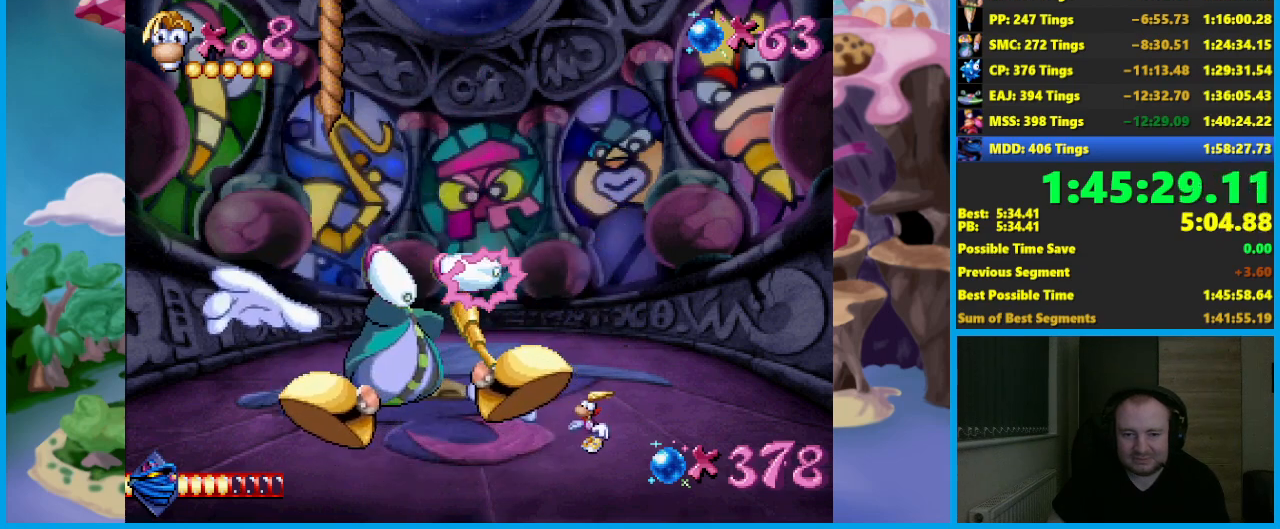
{"buttons": ["A"], "left_stick": "center", "events": [[217, "A", "down"]]}
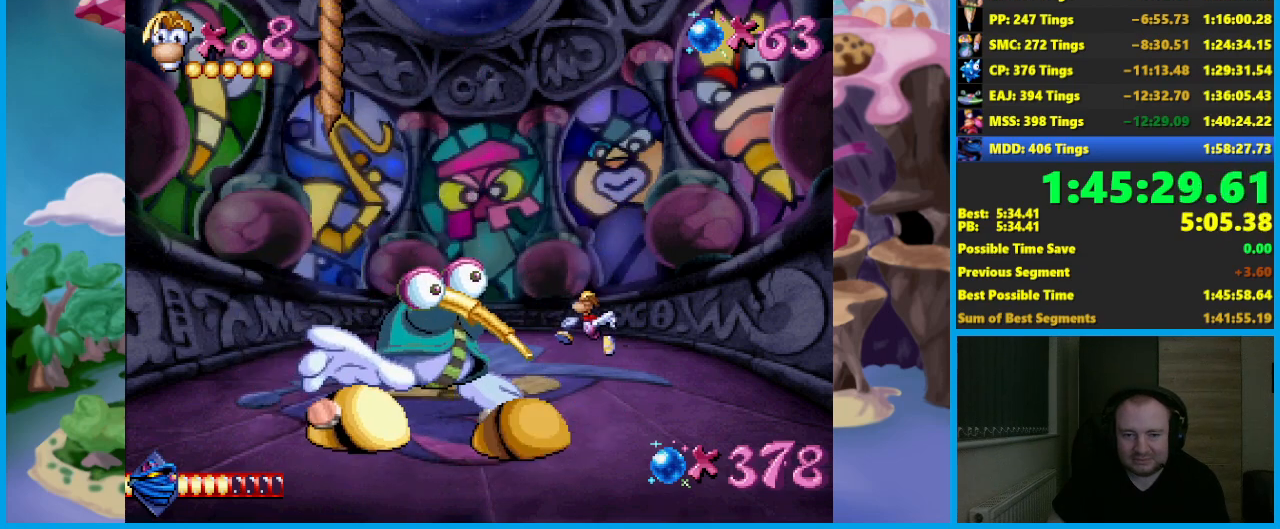
{"buttons": [], "left_stick": "center", "events": [[50, "X", "down"], [83, "A", "up"], [133, "X", "up"]]}
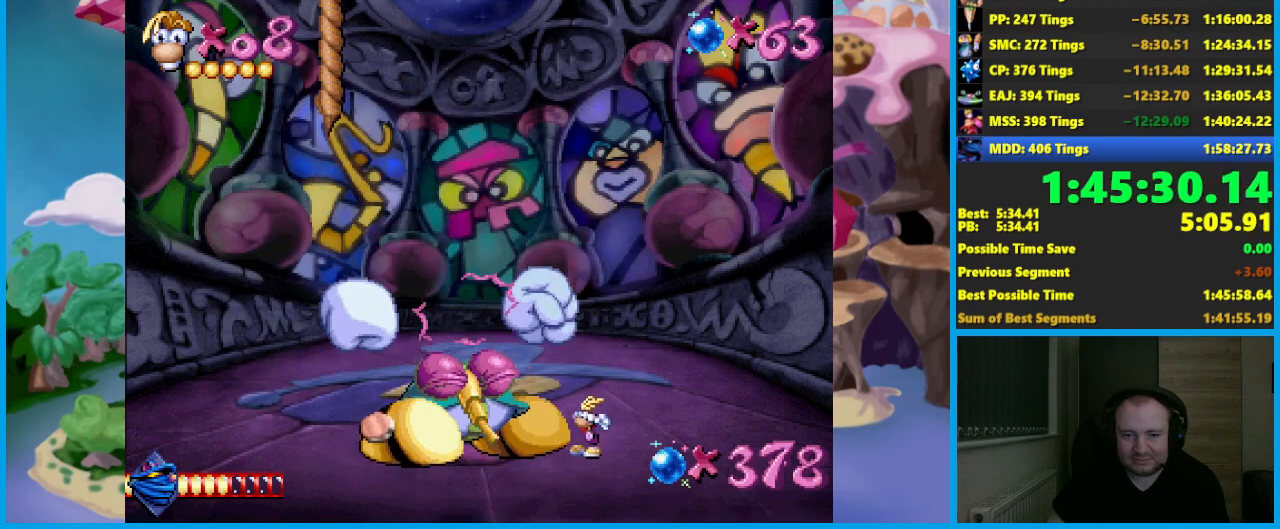
{"buttons": ["B"], "left_stick": "left", "events": [[450, "left_stick", "left"], [500, "B", "down"]]}
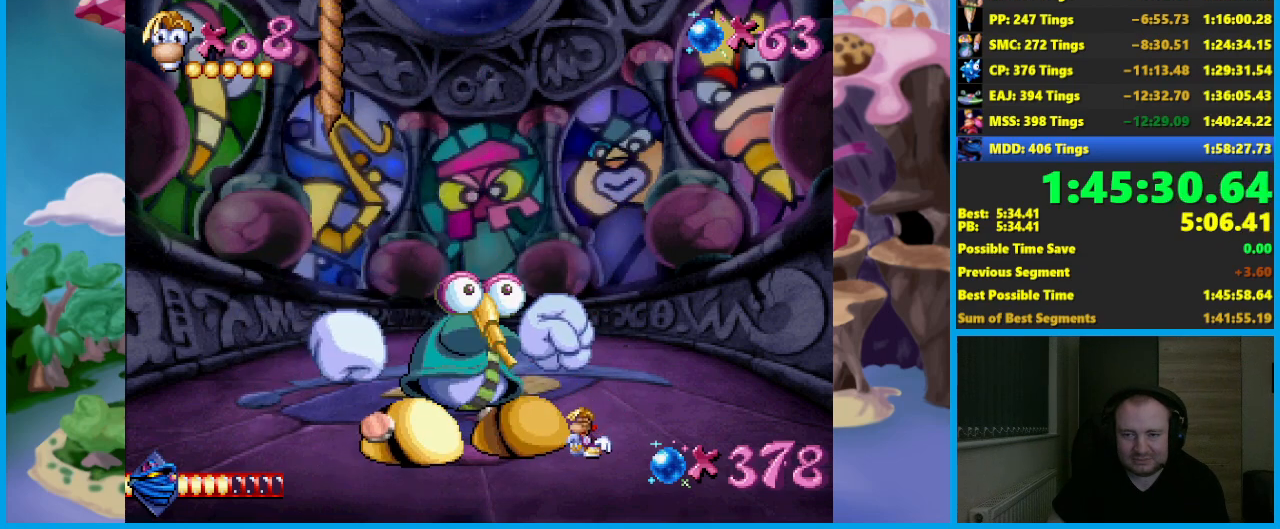
{"buttons": ["B"], "left_stick": "left", "events": [[67, "B", "up"], [117, "B", "down"], [217, "B", "up"], [267, "B", "down"], [367, "B", "up"], [417, "B", "down"]]}
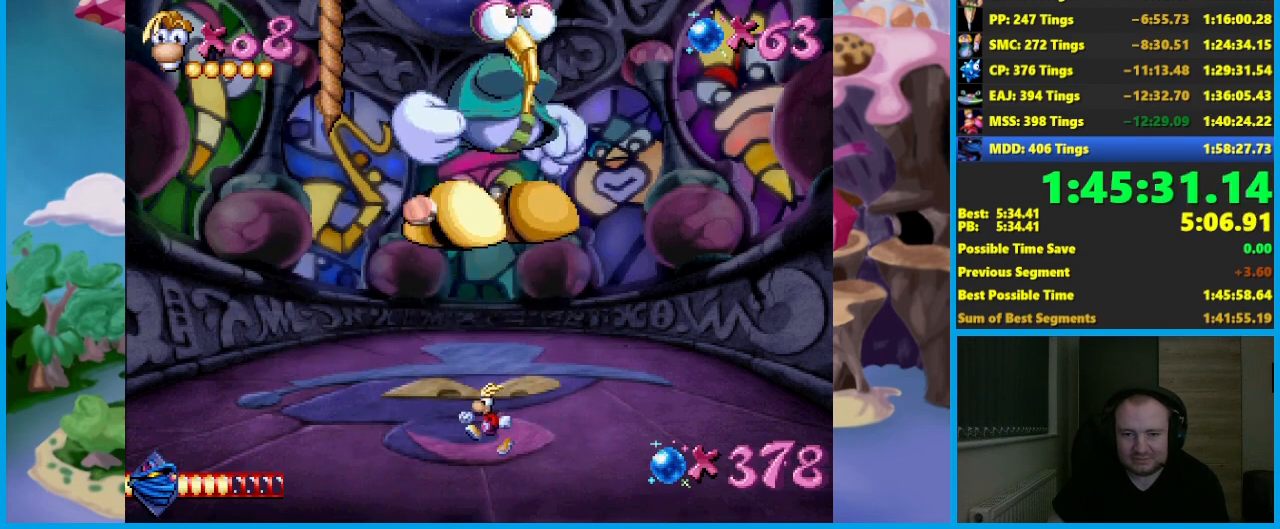
{"buttons": [], "left_stick": "left", "events": [[17, "B", "up"]]}
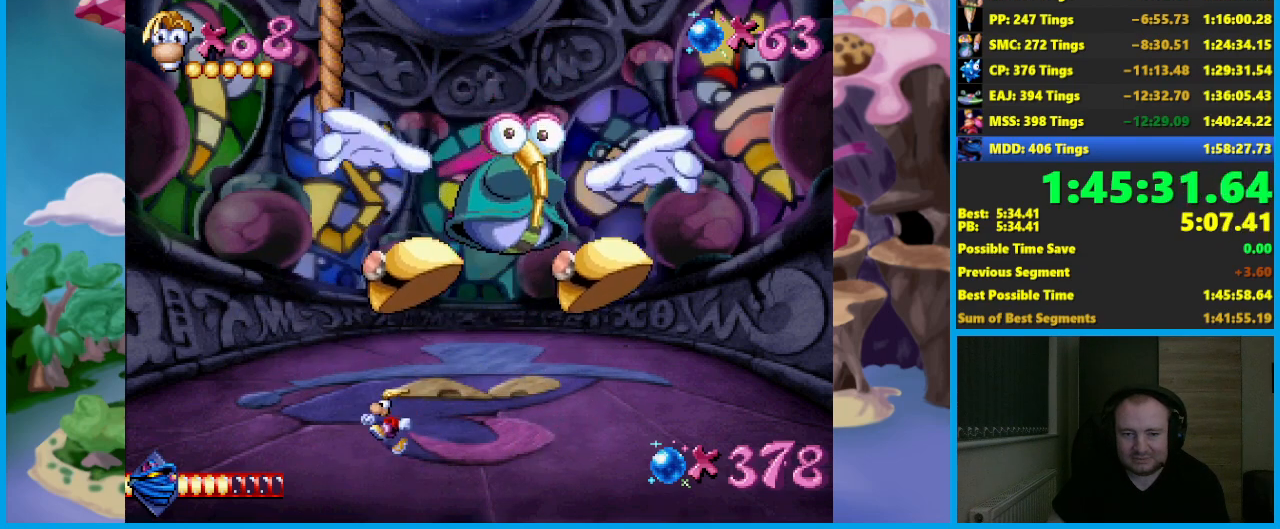
{"buttons": [], "left_stick": "right", "events": [[200, "left_stick", "right"]]}
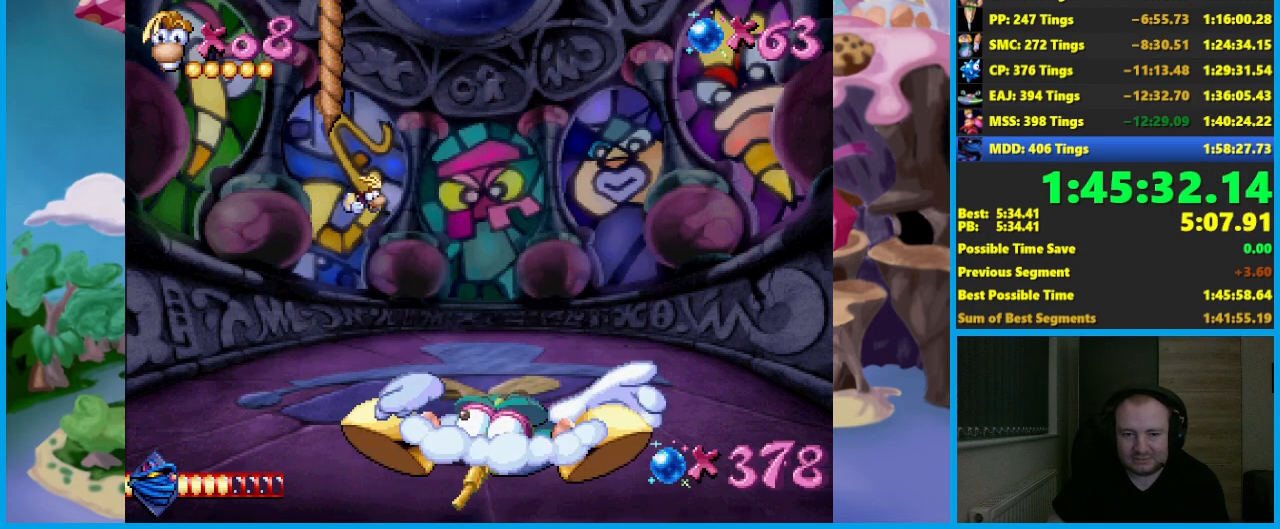
{"buttons": [], "left_stick": "center", "events": [[67, "left_stick", "center"], [233, "X", "down"], [367, "X", "up"]]}
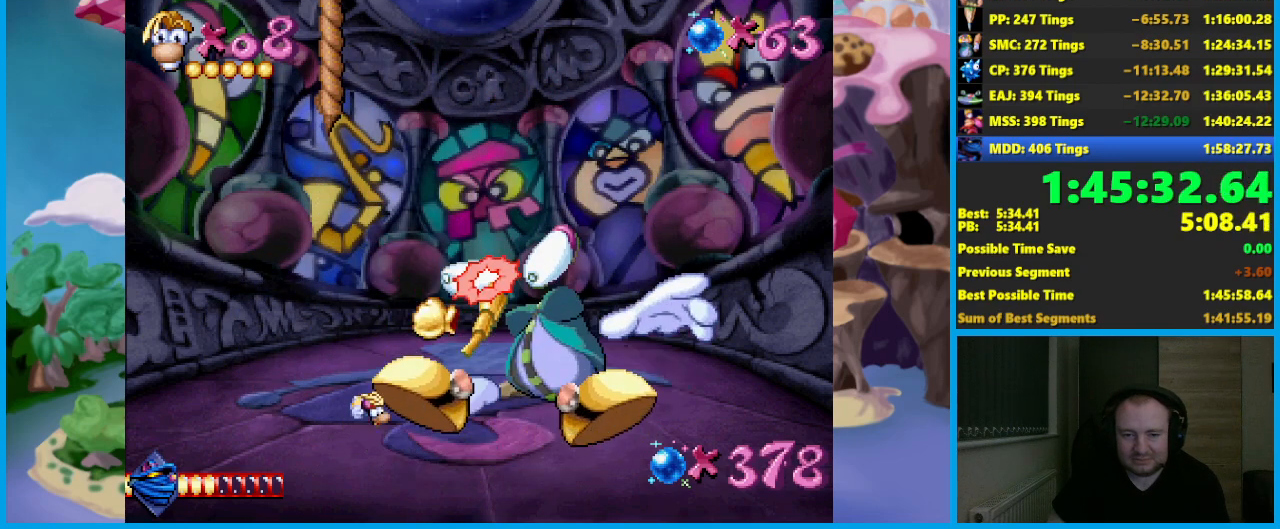
{"buttons": ["A"], "left_stick": "center", "events": [[333, "A", "down"]]}
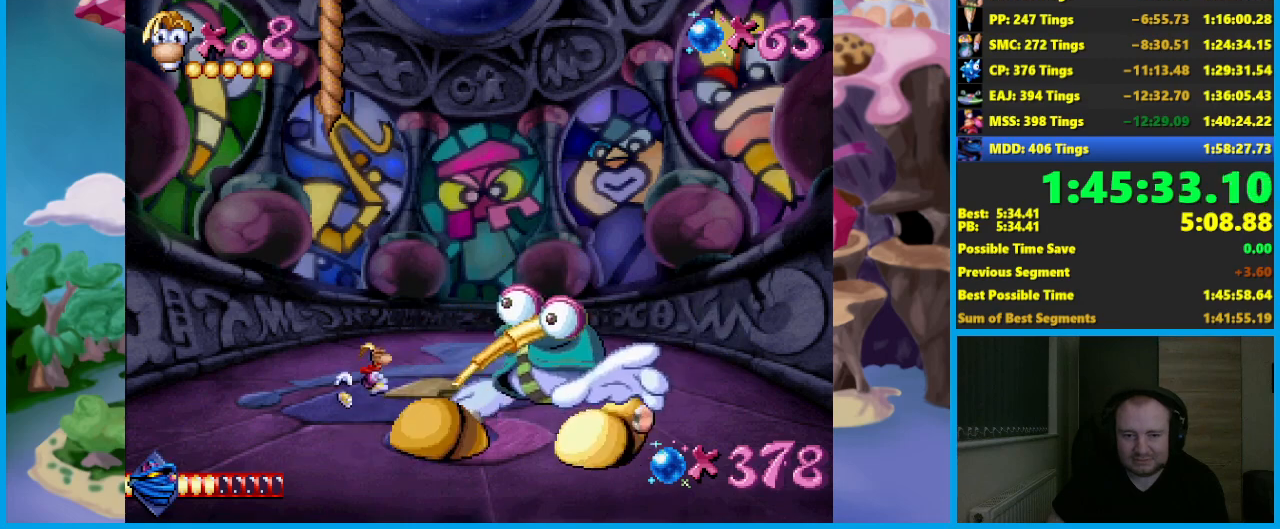
{"buttons": [], "left_stick": "center", "events": [[183, "X", "down"], [233, "A", "up"], [283, "X", "up"]]}
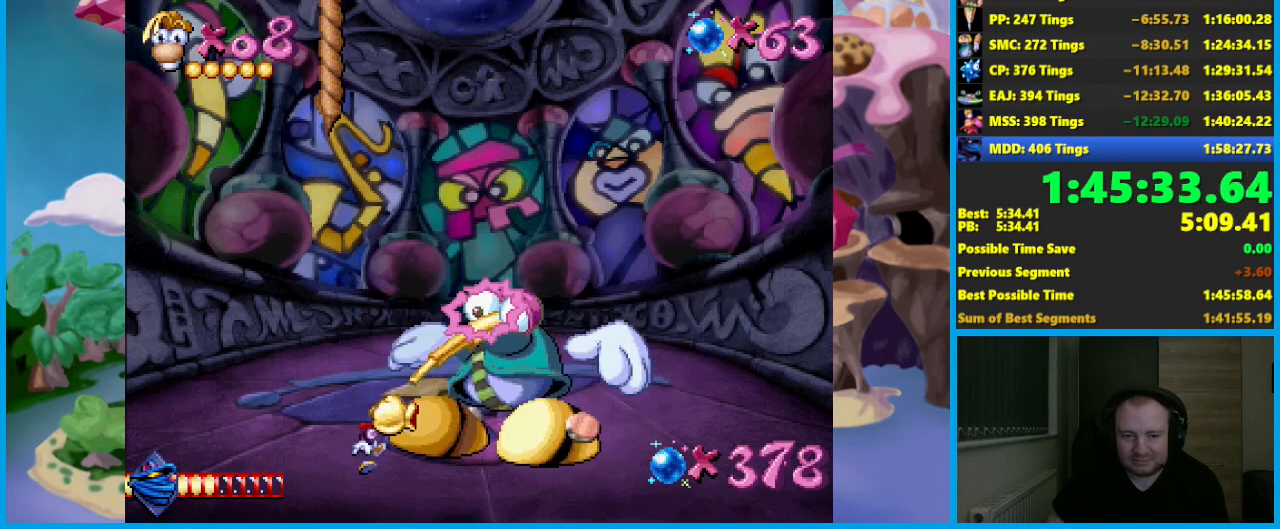
{"buttons": [], "left_stick": "center", "events": []}
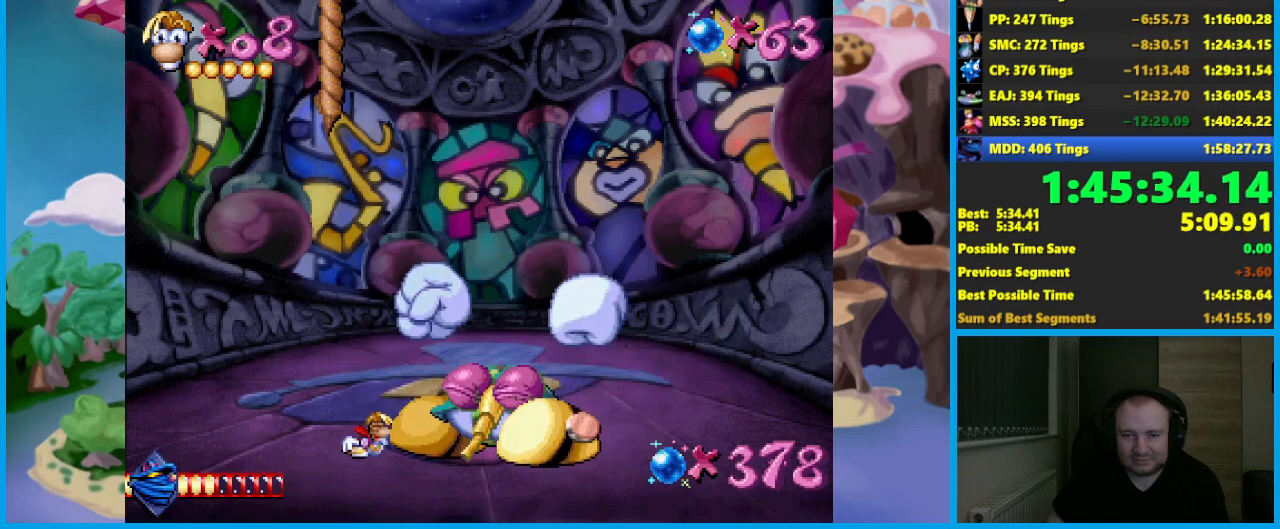
{"buttons": ["B"], "left_stick": "right", "events": [[117, "left_stick", "right"], [167, "B", "down"], [233, "B", "up"], [300, "B", "down"], [383, "B", "up"], [450, "B", "down"]]}
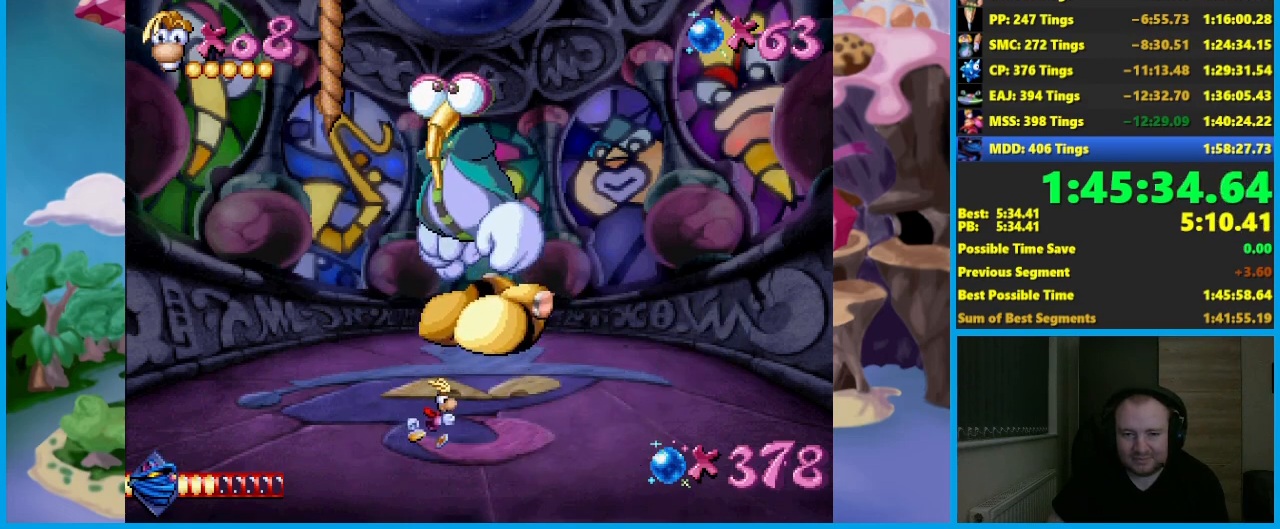
{"buttons": [], "left_stick": "right", "events": [[33, "B", "up"], [100, "B", "down"], [167, "B", "up"], [233, "B", "down"], [317, "B", "up"]]}
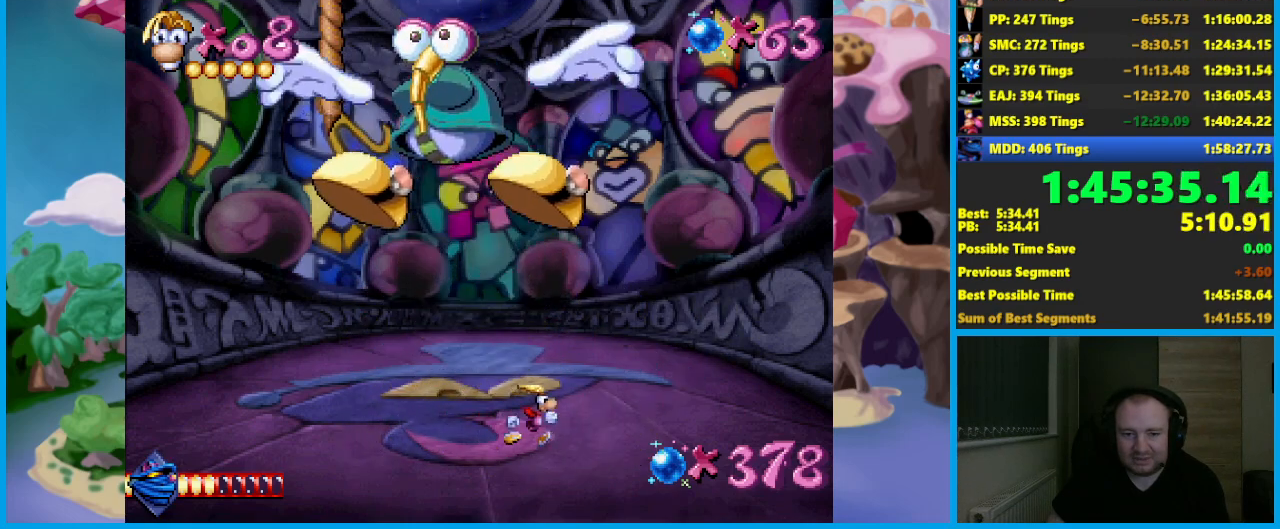
{"buttons": [], "left_stick": "center", "events": [[317, "left_stick", "center"]]}
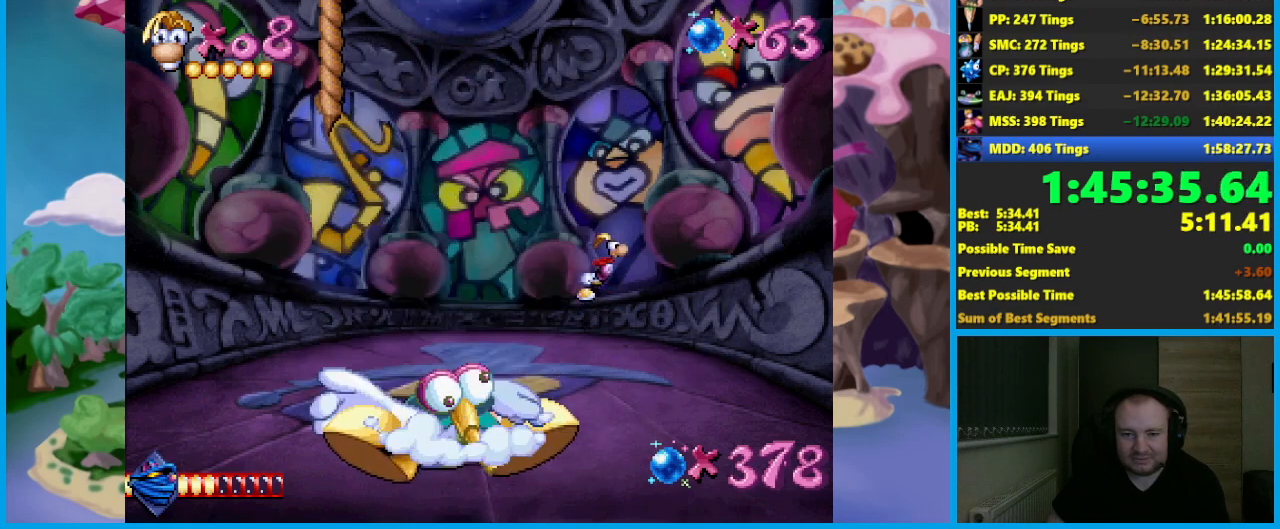
{"buttons": [], "left_stick": "center", "events": [[17, "left_stick", "left"], [183, "left_stick", "center"], [283, "left_stick", "left"], [400, "X", "down"], [483, "left_stick", "center"], [500, "X", "up"]]}
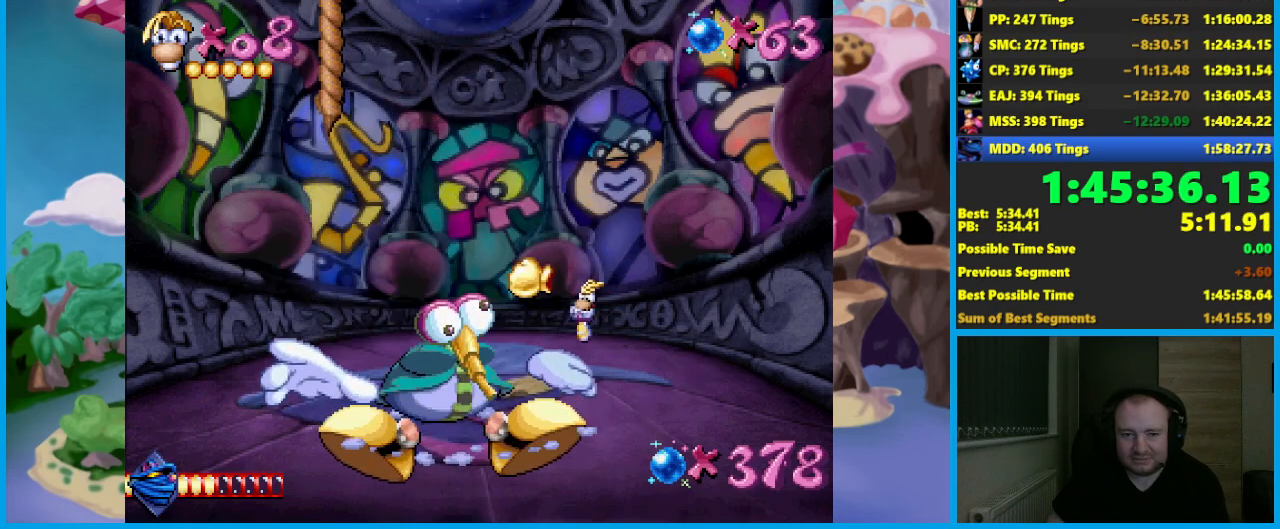
{"buttons": [], "left_stick": "center", "events": [[250, "left_stick", "left"], [400, "left_stick", "center"]]}
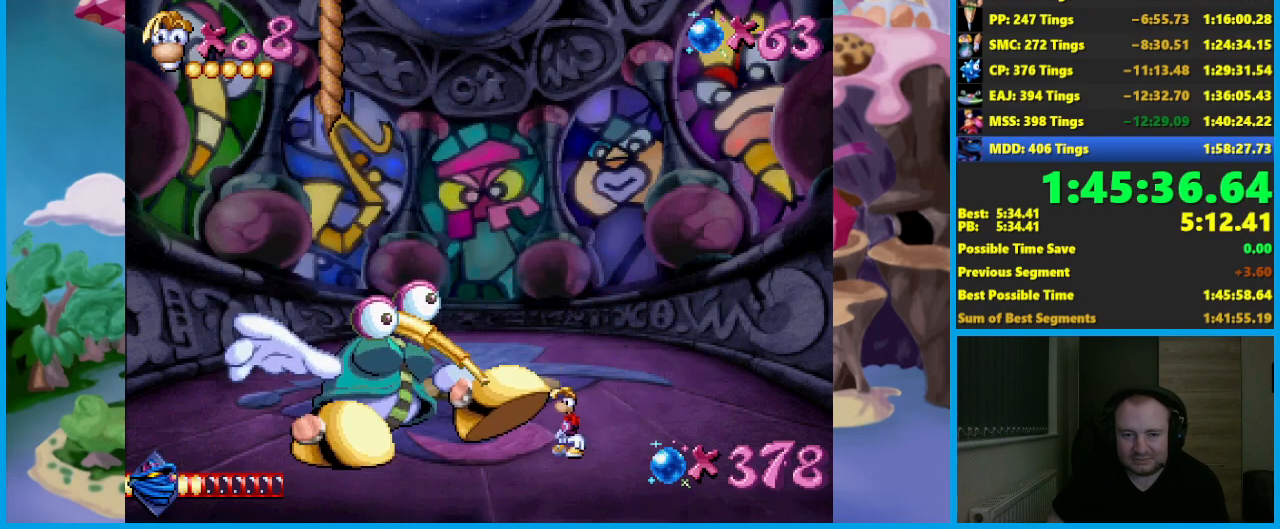
{"buttons": [], "left_stick": "center", "events": [[17, "A", "down"], [333, "X", "down"], [383, "A", "up"], [433, "X", "up"]]}
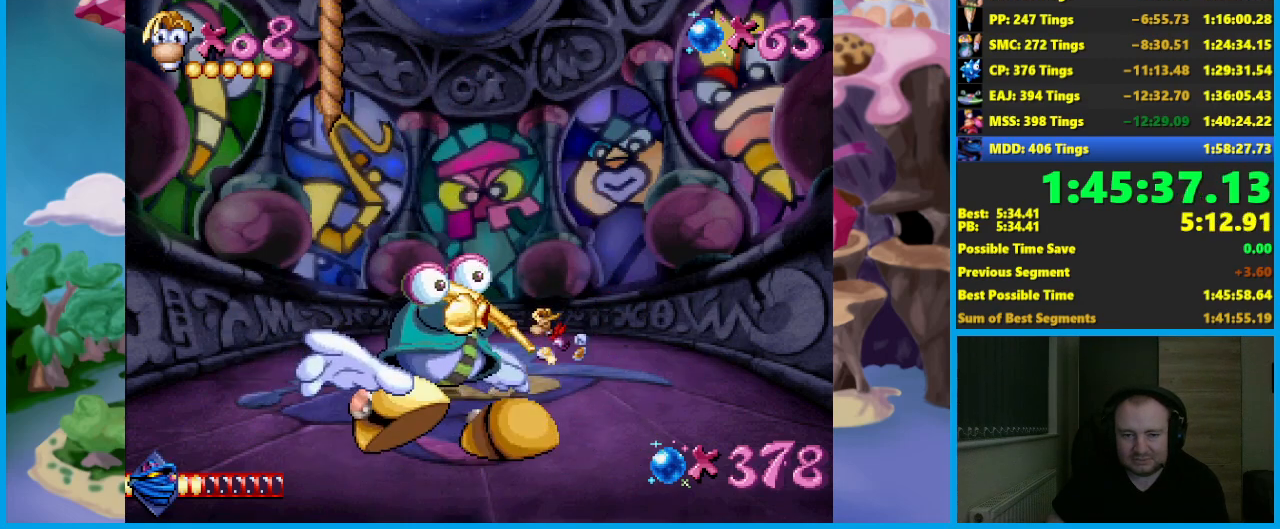
{"buttons": [], "left_stick": "center", "events": []}
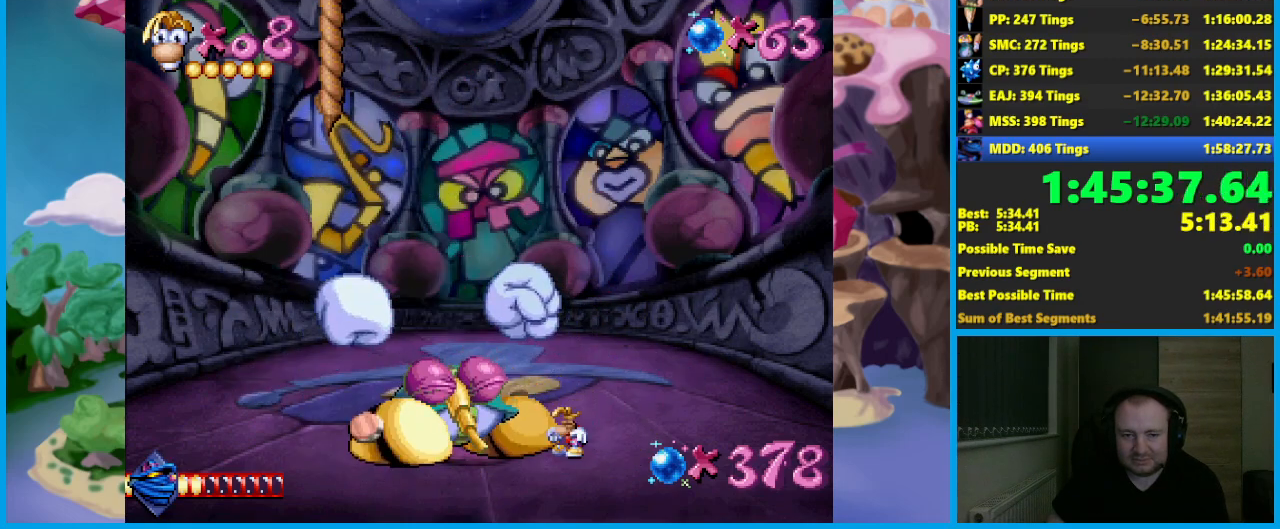
{"buttons": [], "left_stick": "left", "events": [[383, "left_stick", "left"], [417, "B", "down"], [483, "B", "up"]]}
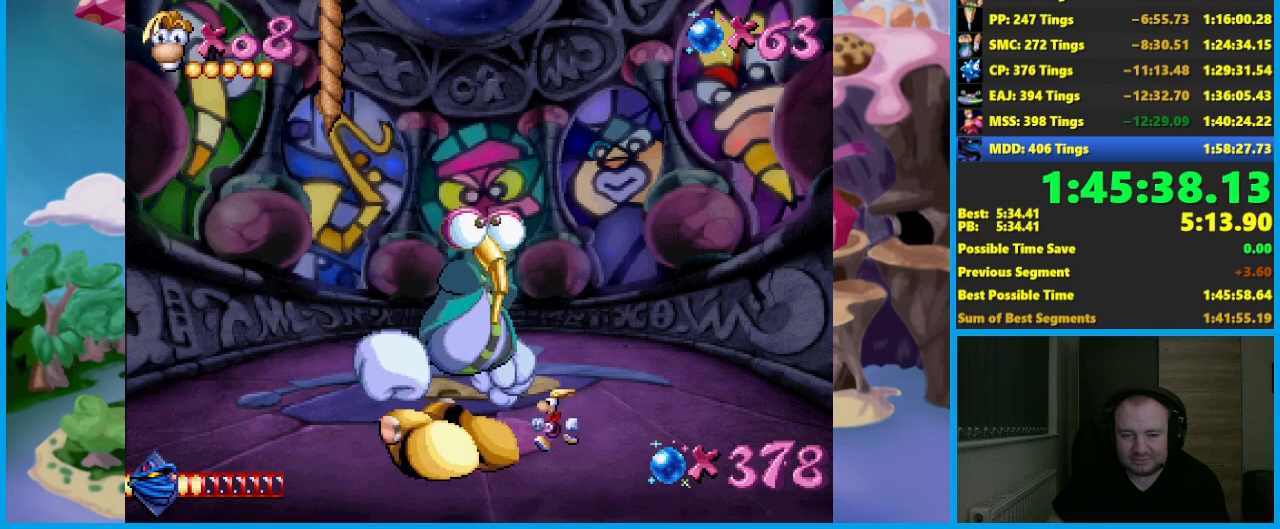
{"buttons": [], "left_stick": "left", "events": [[50, "B", "down"], [133, "B", "up"], [183, "B", "down"], [267, "B", "up"], [317, "B", "down"], [417, "B", "up"]]}
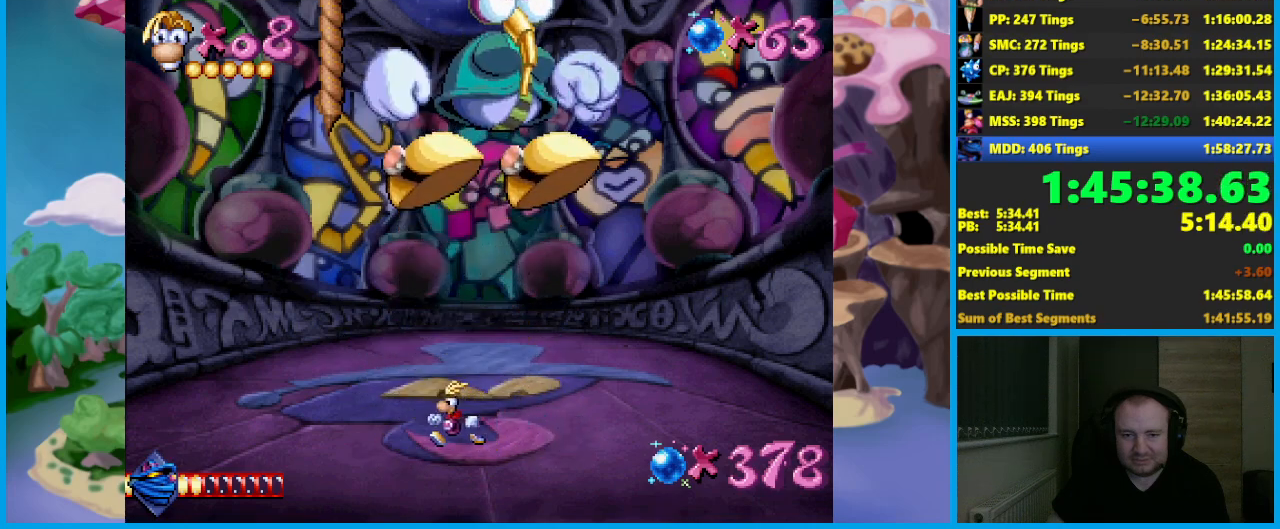
{"buttons": [], "left_stick": "center", "events": [[483, "left_stick", "center"]]}
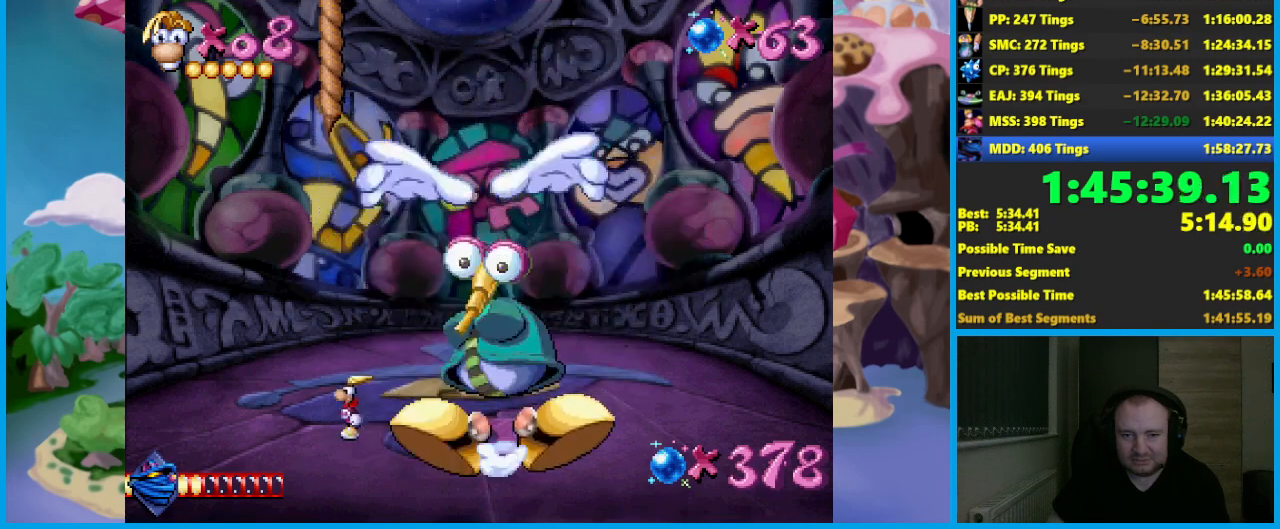
{"buttons": [], "left_stick": "center", "events": [[17, "left_stick", "right"], [250, "left_stick", "center"]]}
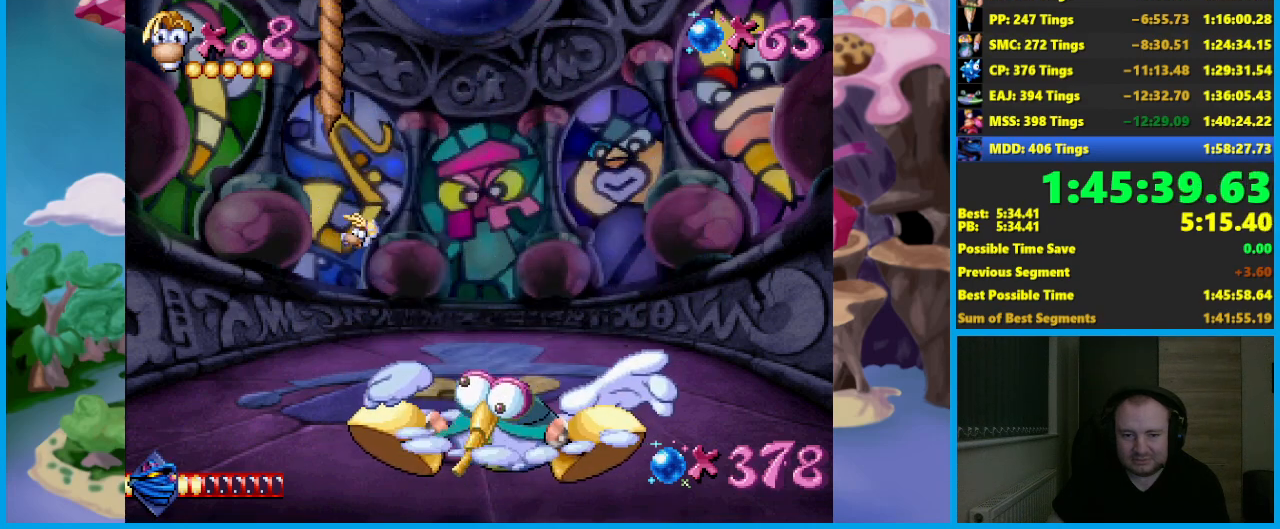
{"buttons": [], "left_stick": "center", "events": [[33, "X", "down"], [150, "X", "up"]]}
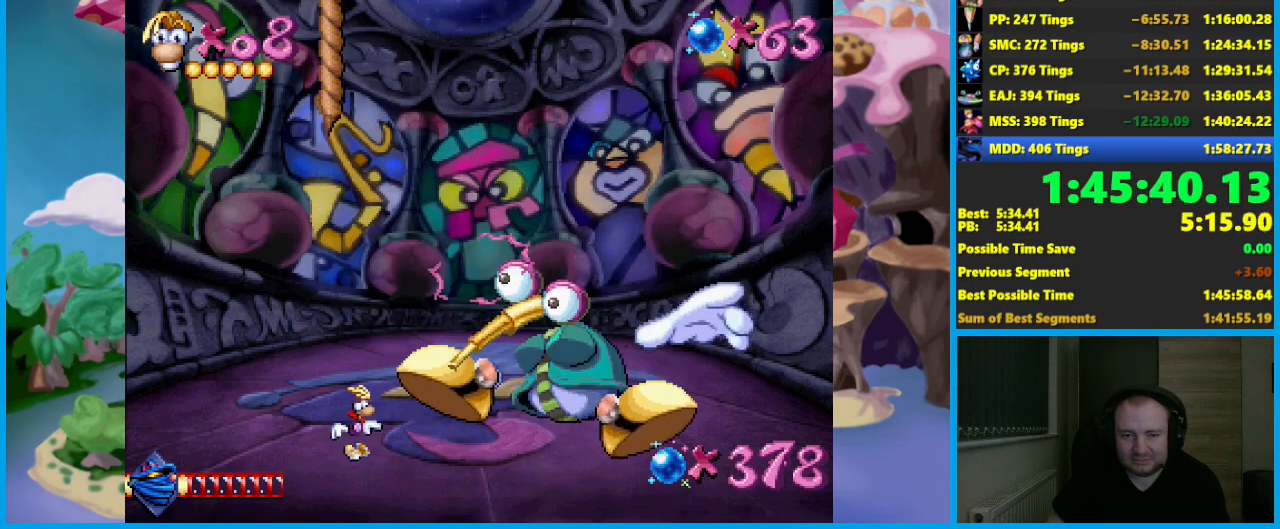
{"buttons": ["A", "X"], "left_stick": "center", "events": [[167, "A", "down"], [500, "X", "down"]]}
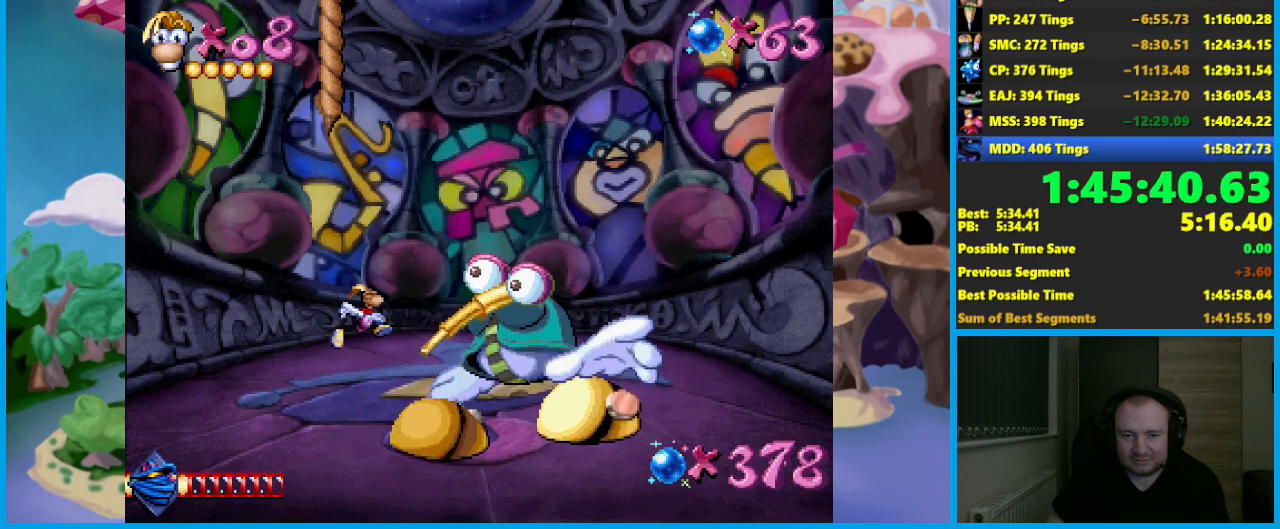
{"buttons": [], "left_stick": "center", "events": [[67, "A", "up"], [100, "X", "up"]]}